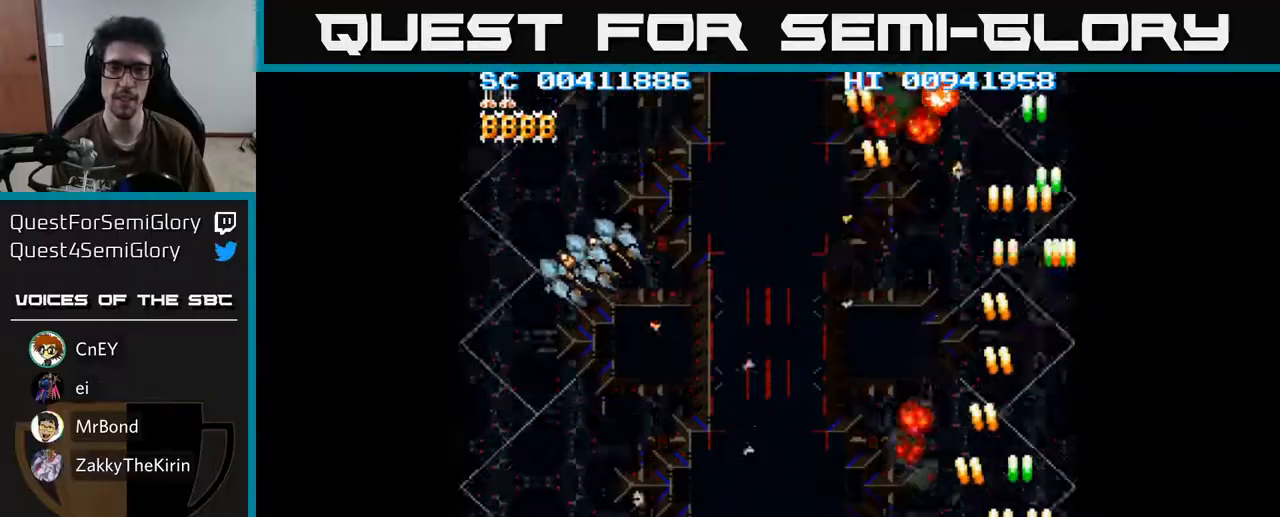
Gameplay with a controller (Xbox layout); each line is a JSON object with the inputs held at the frame after it. "events" lists button and stick changes between this image and that frame as [ms after this image, input, new state], when the widget could be followed in between.
{"buttons": ["A", "DPAD_LEFT"], "left_stick": "center", "right_stick": "center", "events": []}
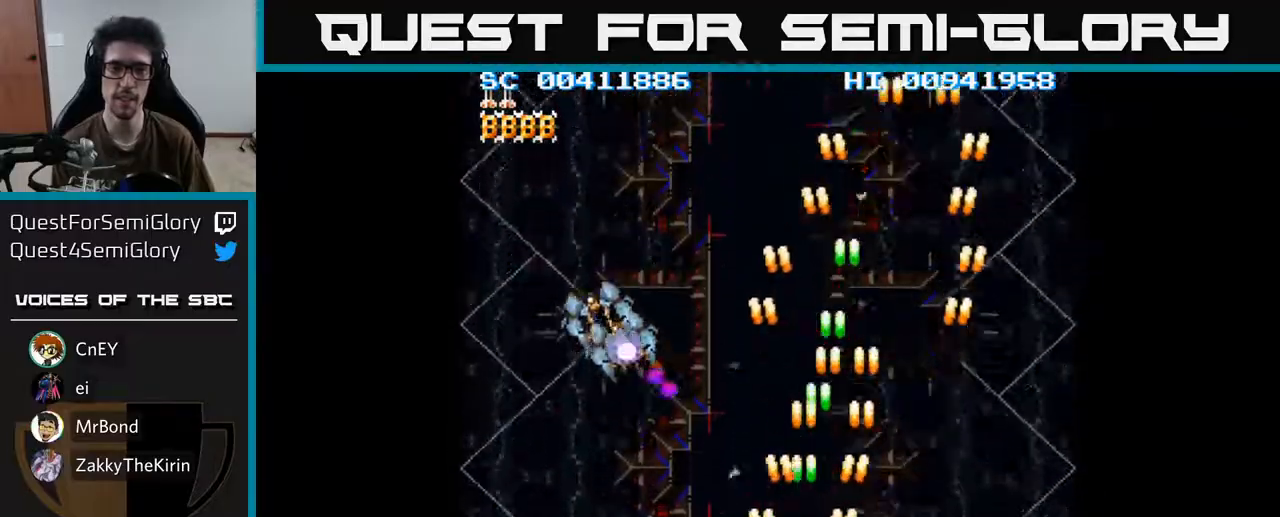
{"buttons": ["A", "DPAD_RIGHT"], "left_stick": "center", "right_stick": "center", "events": [[400, "DPAD_LEFT", "up"], [417, "DPAD_RIGHT", "down"]]}
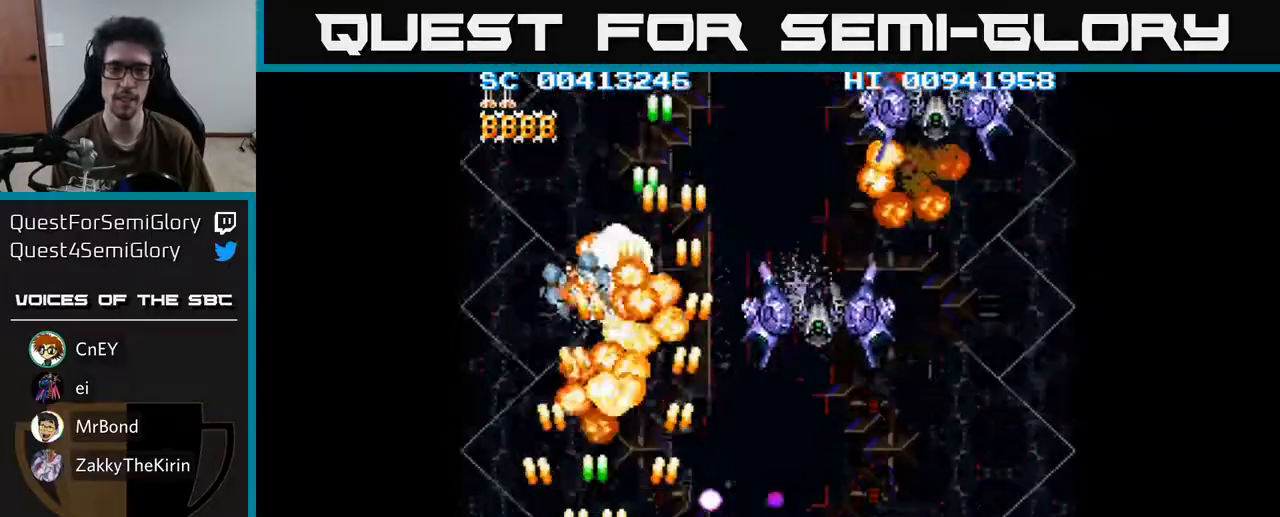
{"buttons": ["A", "DPAD_UP", "DPAD_RIGHT"], "left_stick": "center", "right_stick": "center", "events": [[100, "DPAD_UP", "down"], [117, "DPAD_RIGHT", "up"], [233, "DPAD_RIGHT", "down"], [250, "DPAD_UP", "up"], [417, "DPAD_UP", "down"]]}
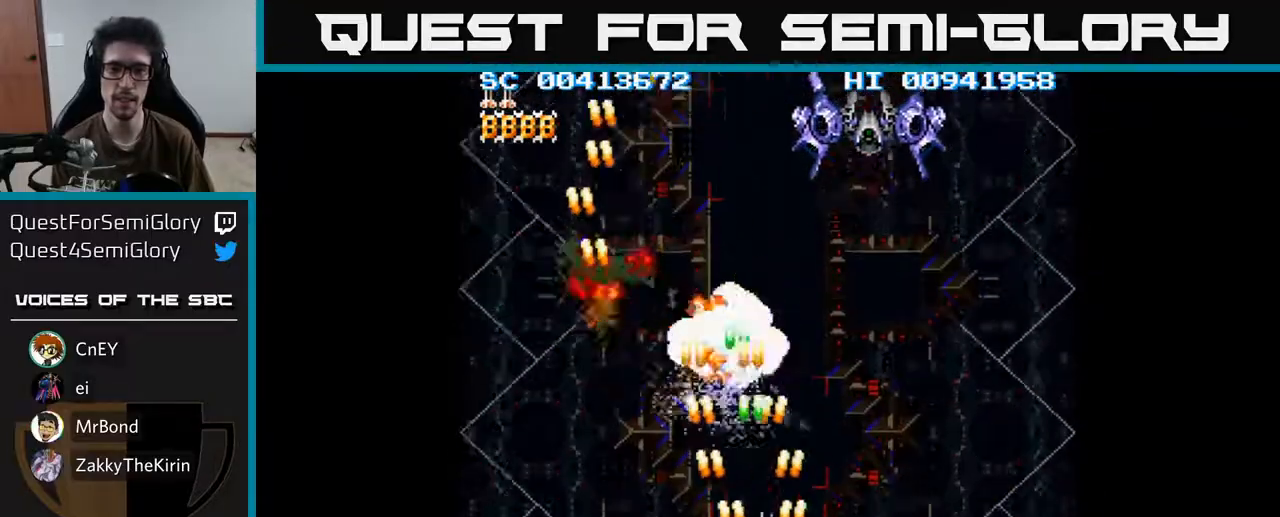
{"buttons": ["A", "DPAD_DOWN", "DPAD_RIGHT"], "left_stick": "center", "right_stick": "center", "events": [[150, "DPAD_UP", "up"], [200, "DPAD_DOWN", "down"], [233, "DPAD_RIGHT", "up"], [350, "DPAD_RIGHT", "down"]]}
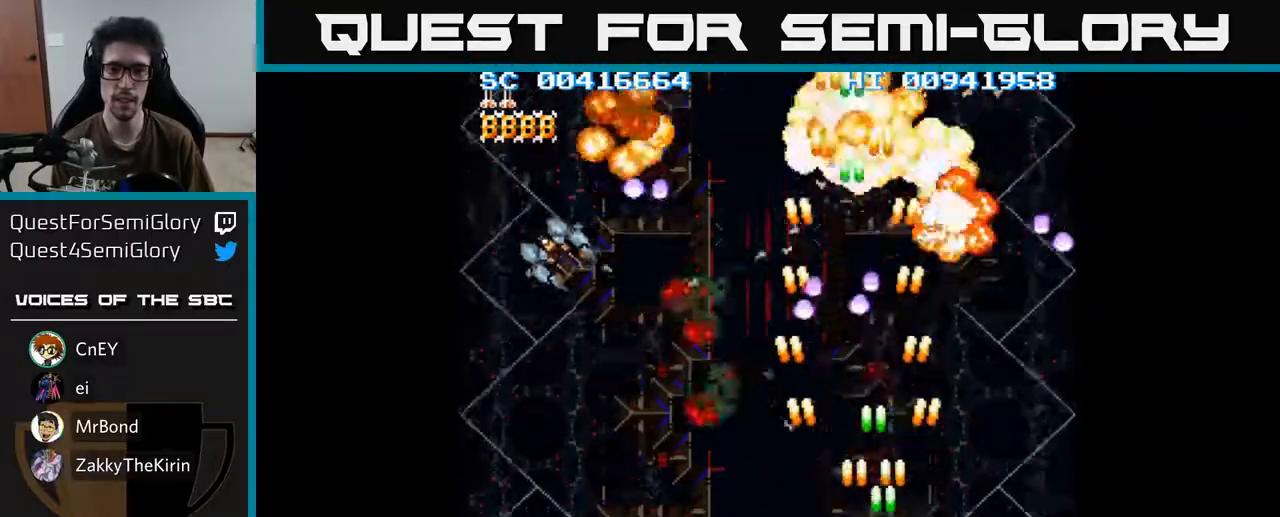
{"buttons": ["A", "DPAD_UP", "DPAD_LEFT"], "left_stick": "center", "right_stick": "center", "events": [[167, "DPAD_DOWN", "up"], [283, "DPAD_RIGHT", "up"], [283, "DPAD_UP", "down"], [450, "DPAD_LEFT", "down"]]}
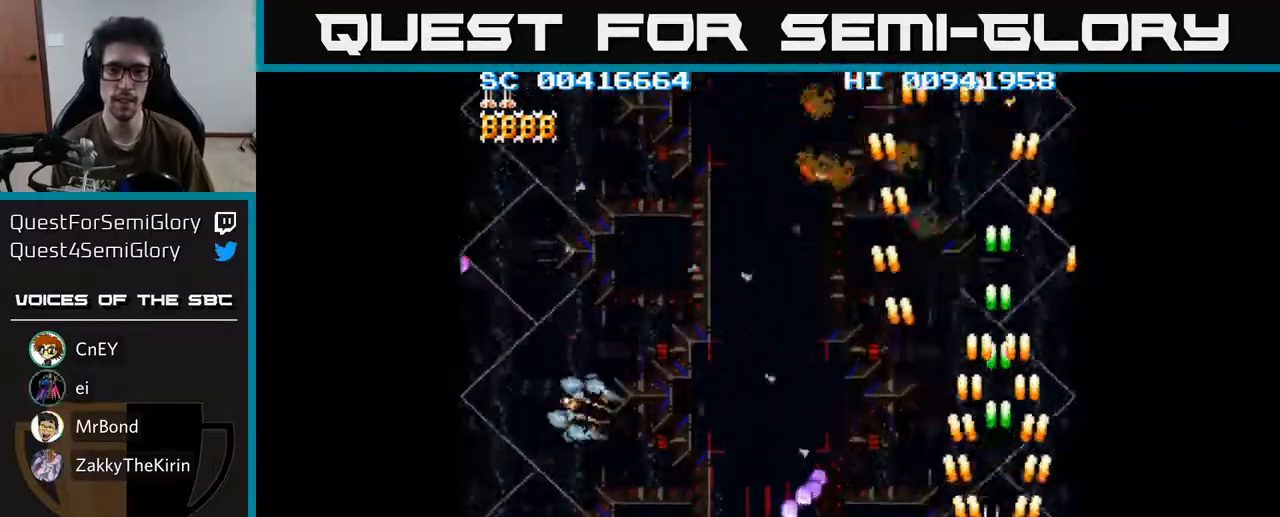
{"buttons": ["A", "DPAD_DOWN", "DPAD_LEFT"], "left_stick": "center", "right_stick": "center", "events": [[50, "DPAD_UP", "up"], [300, "DPAD_DOWN", "down"]]}
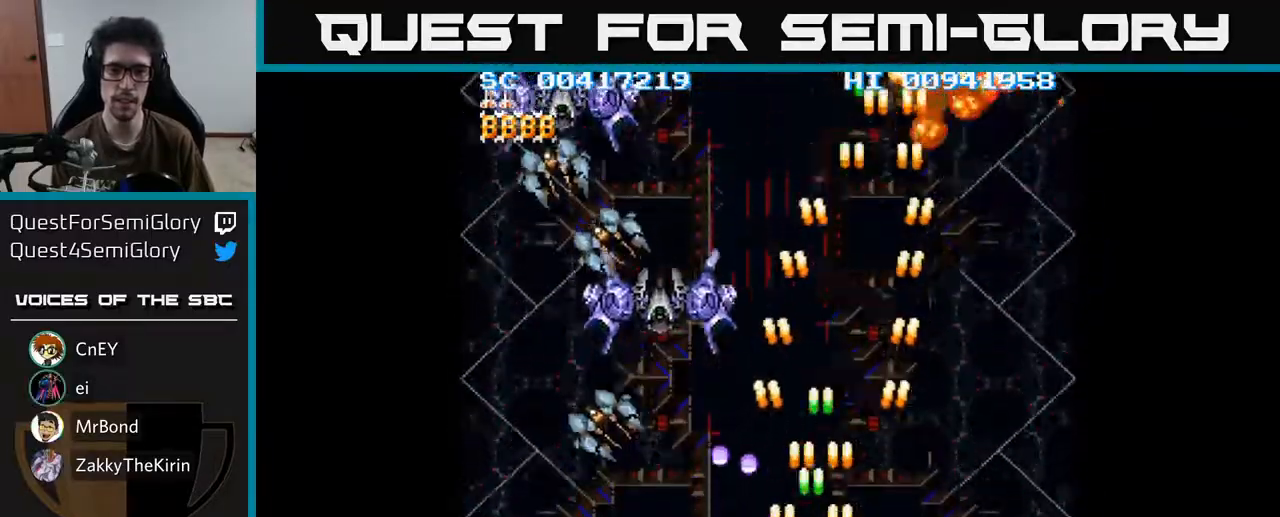
{"buttons": ["A"], "left_stick": "center", "right_stick": "center", "events": [[167, "DPAD_DOWN", "up"], [467, "DPAD_LEFT", "up"]]}
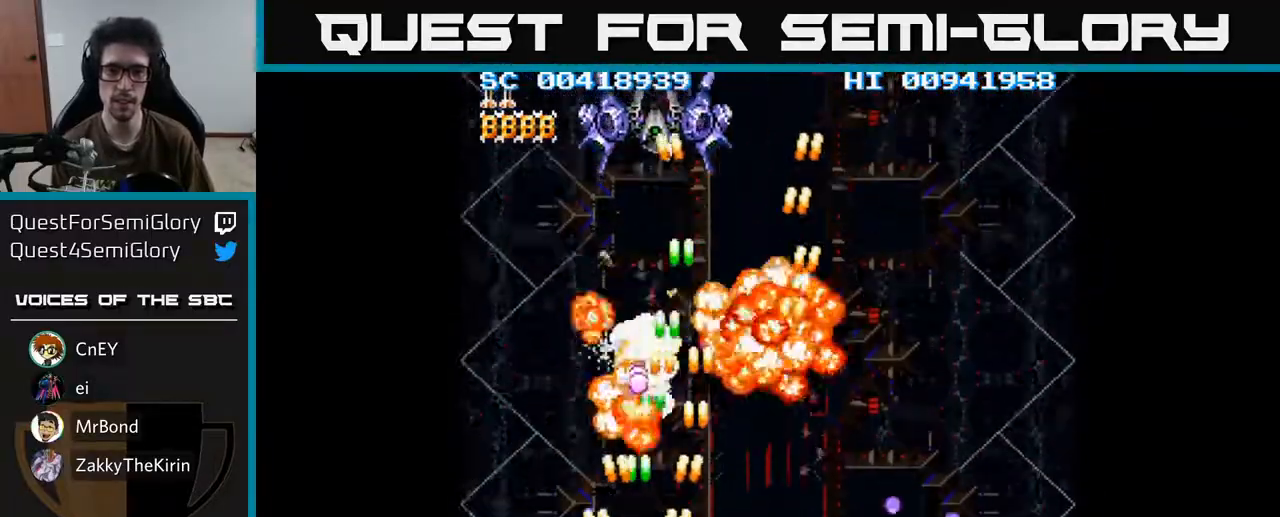
{"buttons": ["A", "DPAD_RIGHT"], "left_stick": "center", "right_stick": "center", "events": [[17, "DPAD_RIGHT", "down"]]}
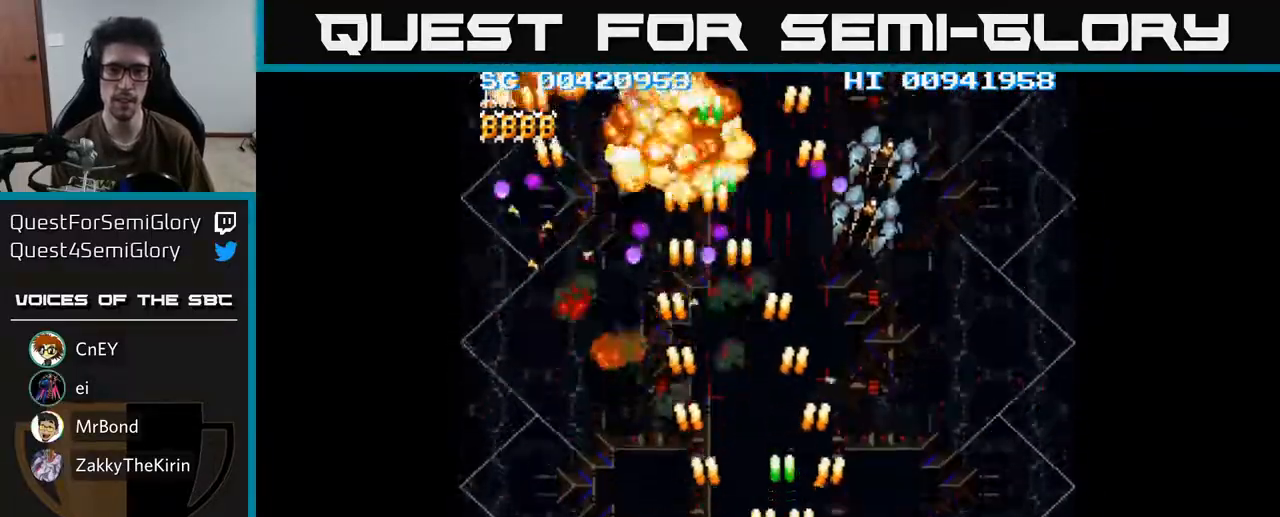
{"buttons": ["A", "DPAD_DOWN"], "left_stick": "center", "right_stick": "center", "events": [[400, "DPAD_RIGHT", "up"], [467, "DPAD_DOWN", "down"]]}
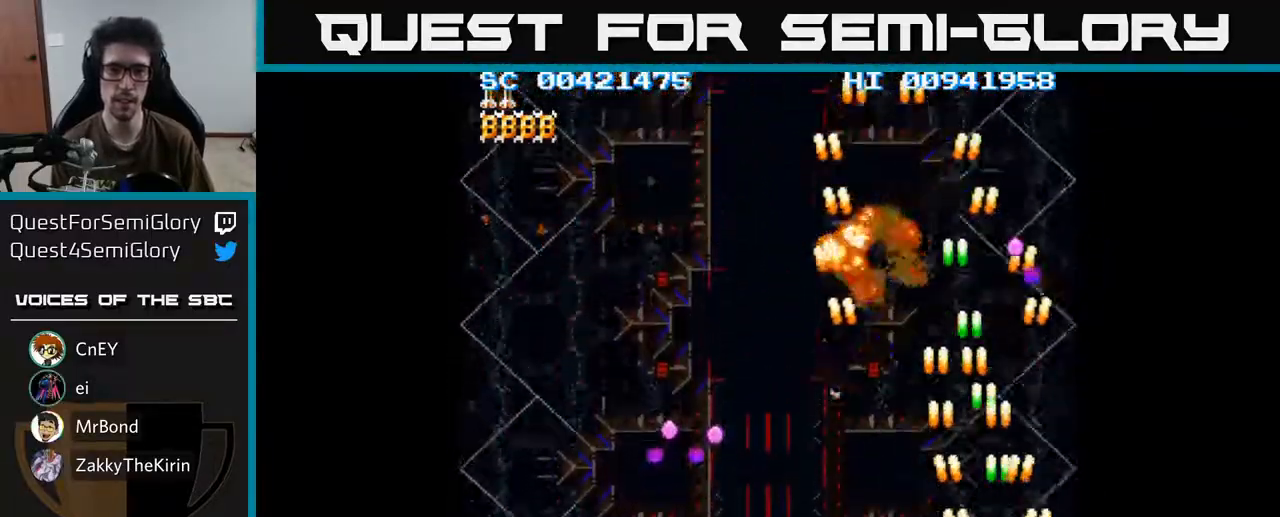
{"buttons": ["A", "DPAD_DOWN", "DPAD_LEFT"], "left_stick": "center", "right_stick": "center", "events": [[33, "DPAD_DOWN", "up"], [83, "DPAD_UP", "down"], [133, "DPAD_LEFT", "down"], [267, "DPAD_UP", "up"], [500, "DPAD_DOWN", "down"]]}
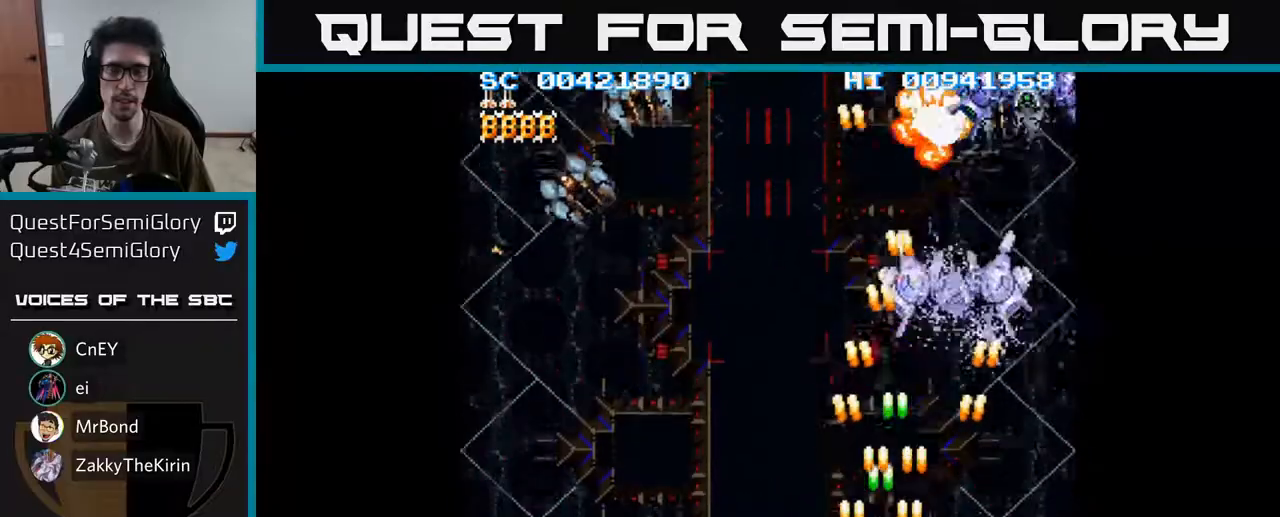
{"buttons": ["A", "DPAD_LEFT"], "left_stick": "center", "right_stick": "center", "events": [[217, "DPAD_DOWN", "up"]]}
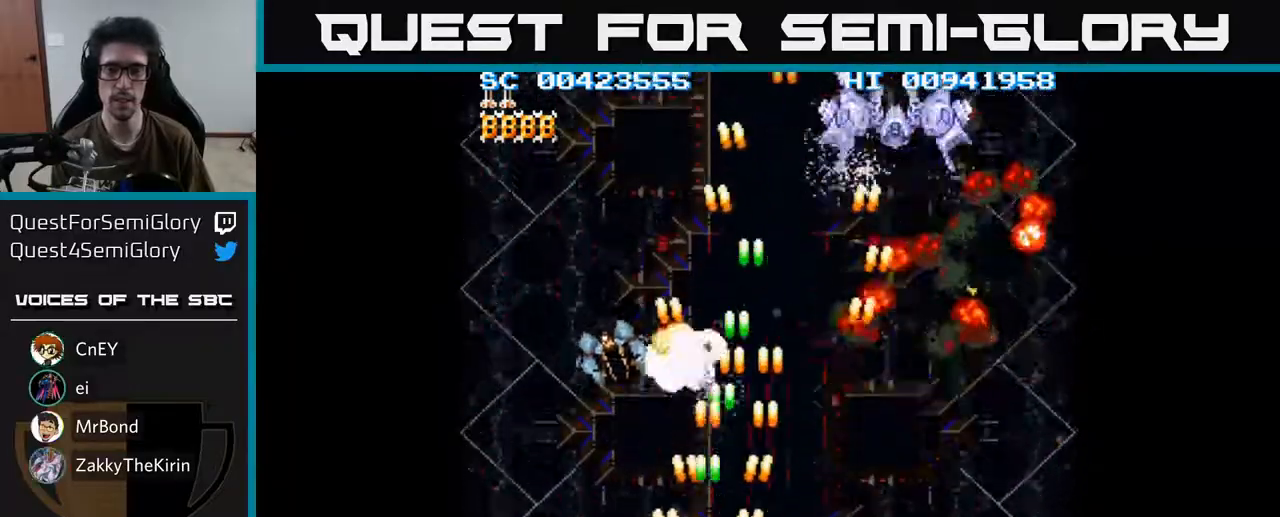
{"buttons": ["A", "DPAD_RIGHT"], "left_stick": "center", "right_stick": "center", "events": [[133, "DPAD_LEFT", "up"], [150, "DPAD_RIGHT", "down"]]}
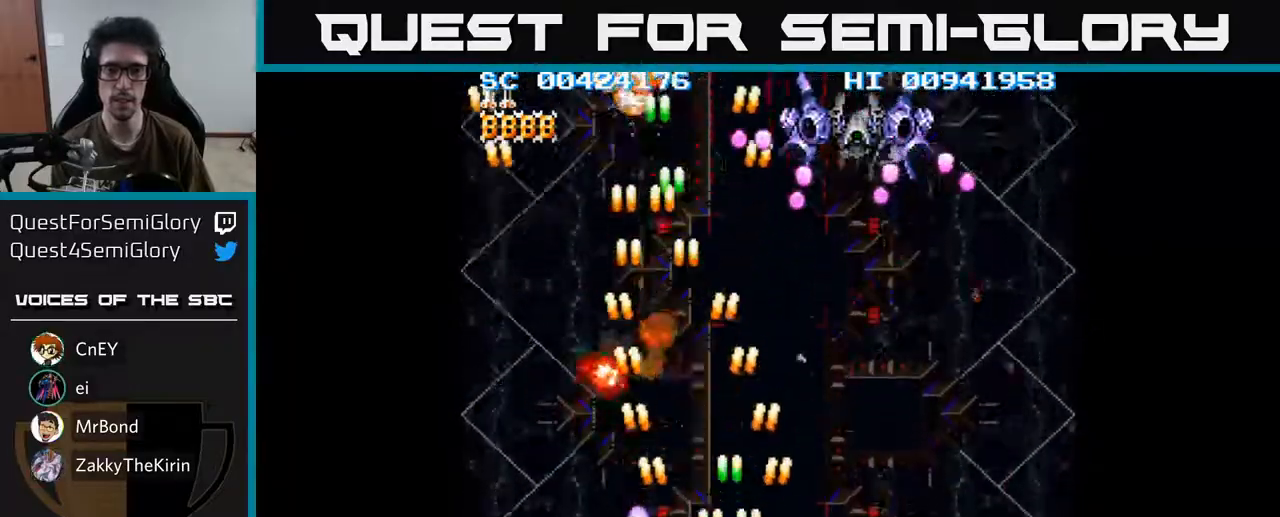
{"buttons": ["A", "DPAD_RIGHT"], "left_stick": "center", "right_stick": "center", "events": []}
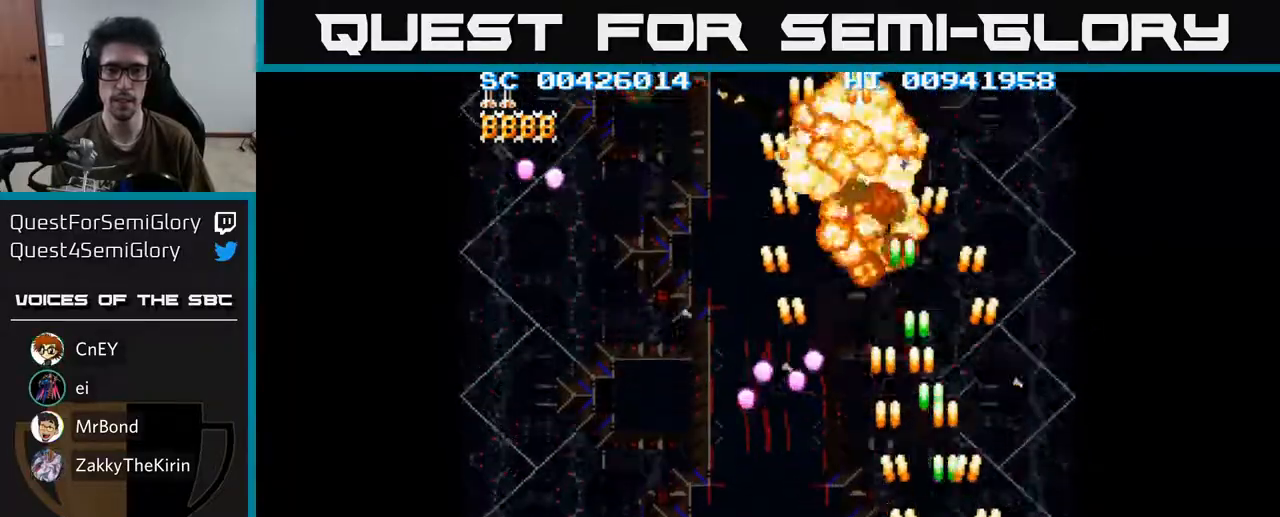
{"buttons": ["A", "DPAD_LEFT"], "left_stick": "center", "right_stick": "center", "events": [[150, "DPAD_RIGHT", "up"], [183, "DPAD_LEFT", "down"]]}
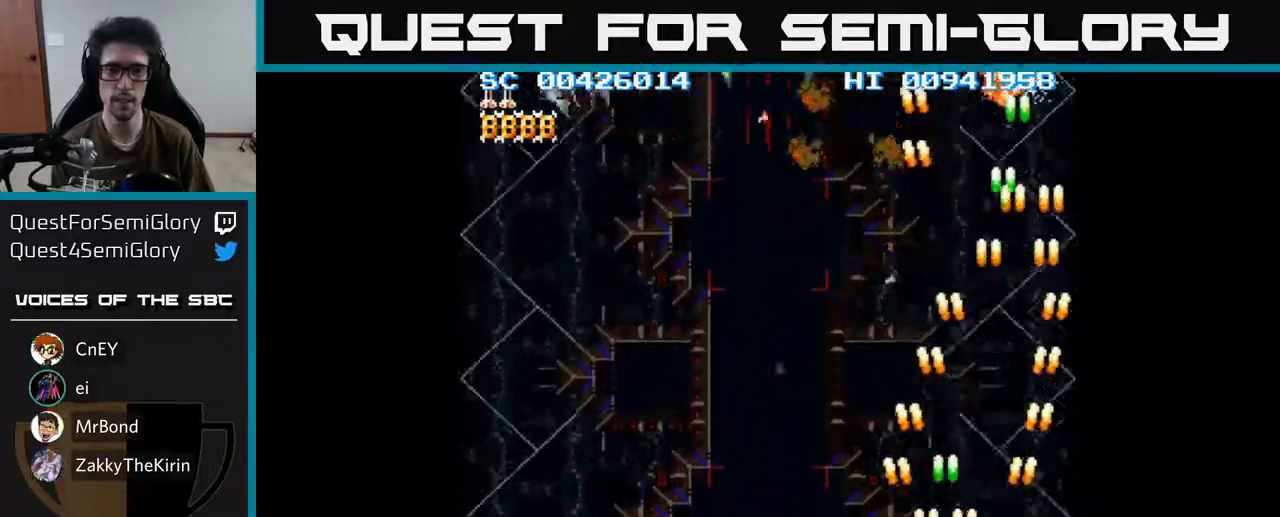
{"buttons": ["A", "DPAD_LEFT"], "left_stick": "center", "right_stick": "center", "events": []}
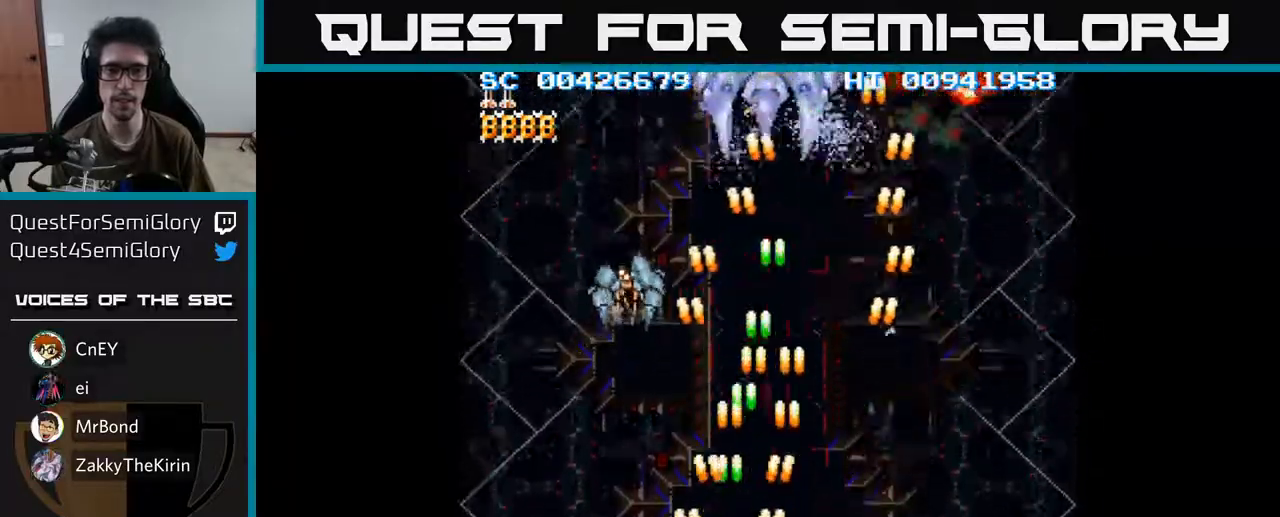
{"buttons": ["A", "DPAD_RIGHT"], "left_stick": "center", "right_stick": "center", "events": [[150, "DPAD_LEFT", "up"], [167, "DPAD_RIGHT", "down"]]}
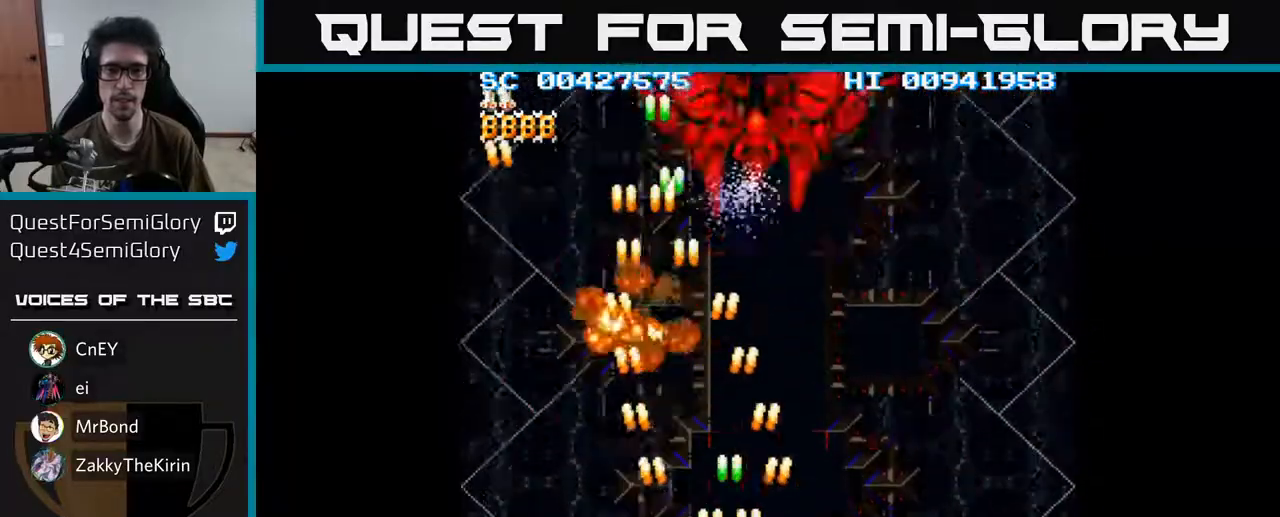
{"buttons": ["A", "DPAD_RIGHT"], "left_stick": "center", "right_stick": "center", "events": []}
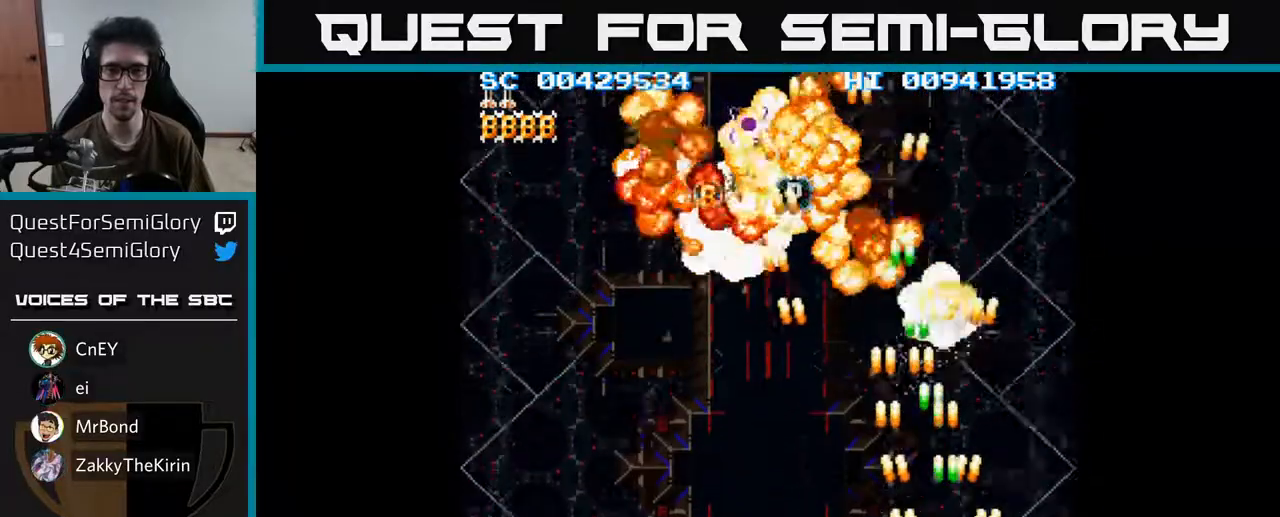
{"buttons": ["A", "DPAD_LEFT"], "left_stick": "center", "right_stick": "center", "events": [[133, "DPAD_LEFT", "down"], [133, "DPAD_RIGHT", "up"]]}
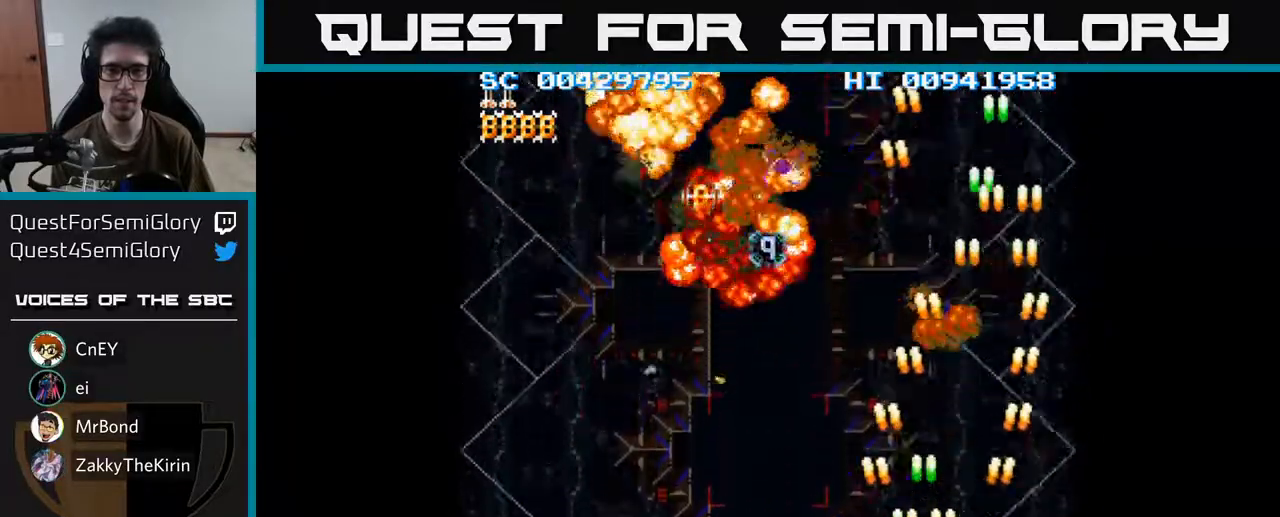
{"buttons": ["A", "DPAD_LEFT"], "left_stick": "center", "right_stick": "center", "events": []}
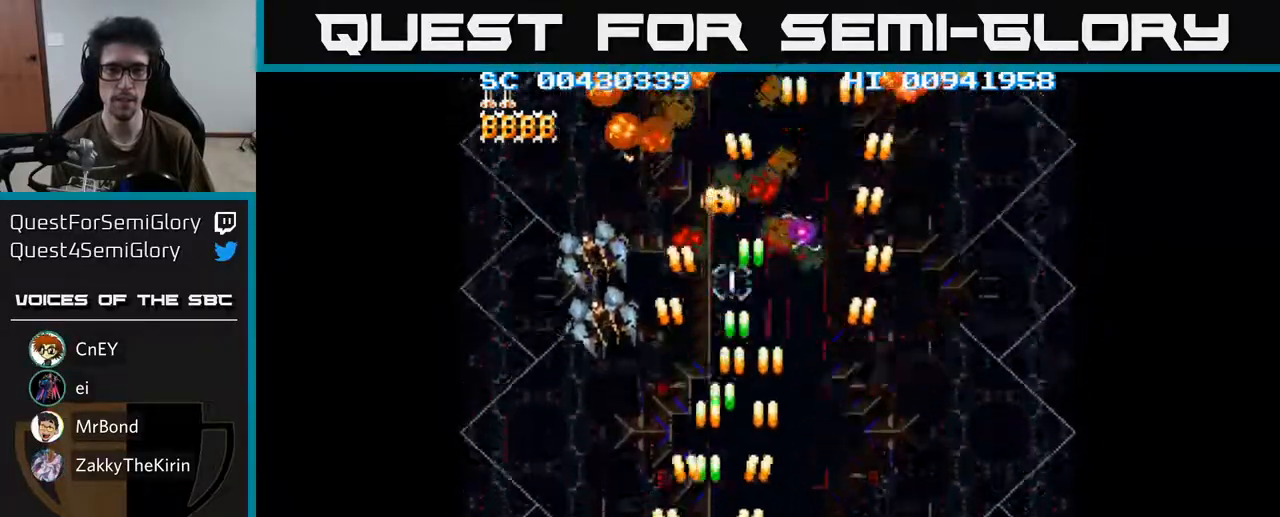
{"buttons": ["A", "DPAD_RIGHT"], "left_stick": "center", "right_stick": "center", "events": [[300, "DPAD_LEFT", "up"], [333, "DPAD_RIGHT", "down"]]}
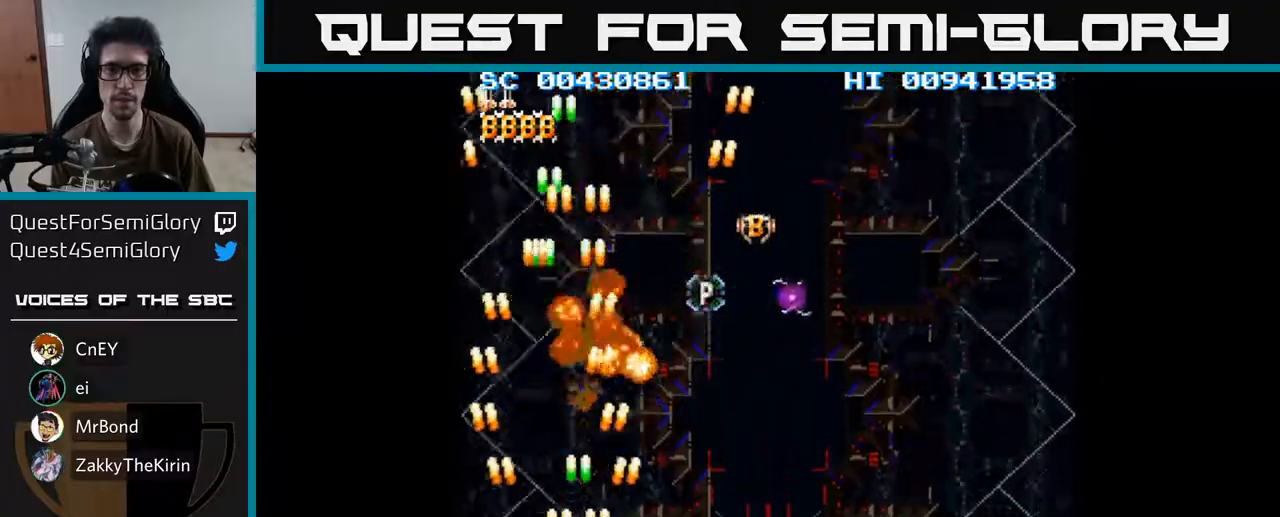
{"buttons": ["A", "DPAD_RIGHT"], "left_stick": "center", "right_stick": "center", "events": []}
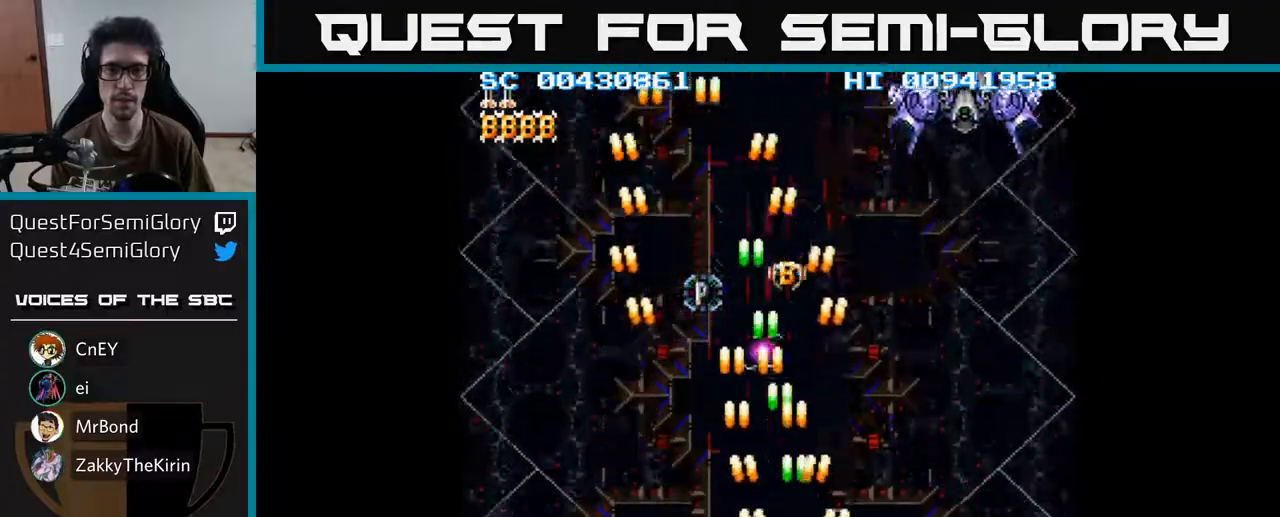
{"buttons": ["A", "DPAD_UP"], "left_stick": "center", "right_stick": "center", "events": [[183, "DPAD_RIGHT", "up"], [183, "DPAD_UP", "down"], [217, "DPAD_LEFT", "down"], [350, "DPAD_LEFT", "up"]]}
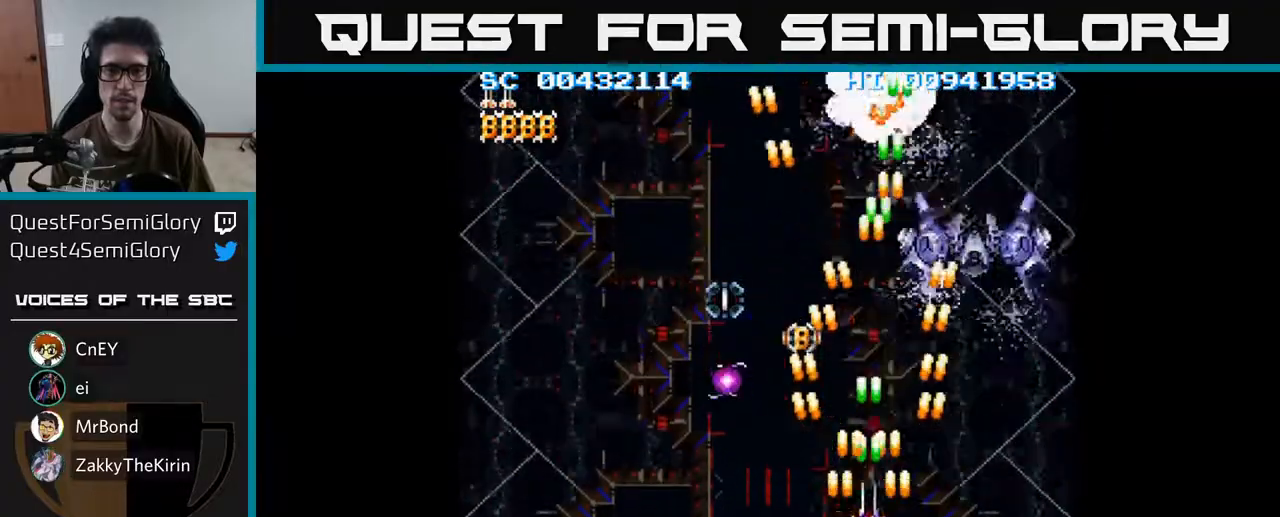
{"buttons": ["A", "DPAD_DOWN"], "left_stick": "center", "right_stick": "center", "events": [[183, "DPAD_LEFT", "down"], [300, "DPAD_UP", "up"], [350, "DPAD_LEFT", "up"], [367, "DPAD_DOWN", "down"]]}
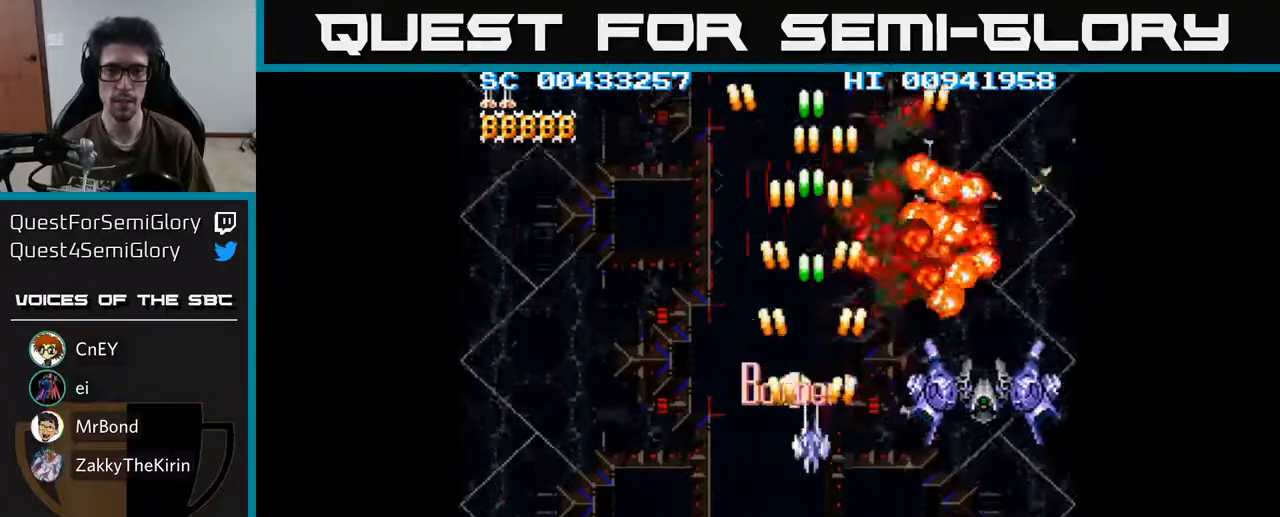
{"buttons": ["A", "DPAD_DOWN"], "left_stick": "center", "right_stick": "center", "events": [[100, "DPAD_RIGHT", "down"], [400, "DPAD_RIGHT", "up"]]}
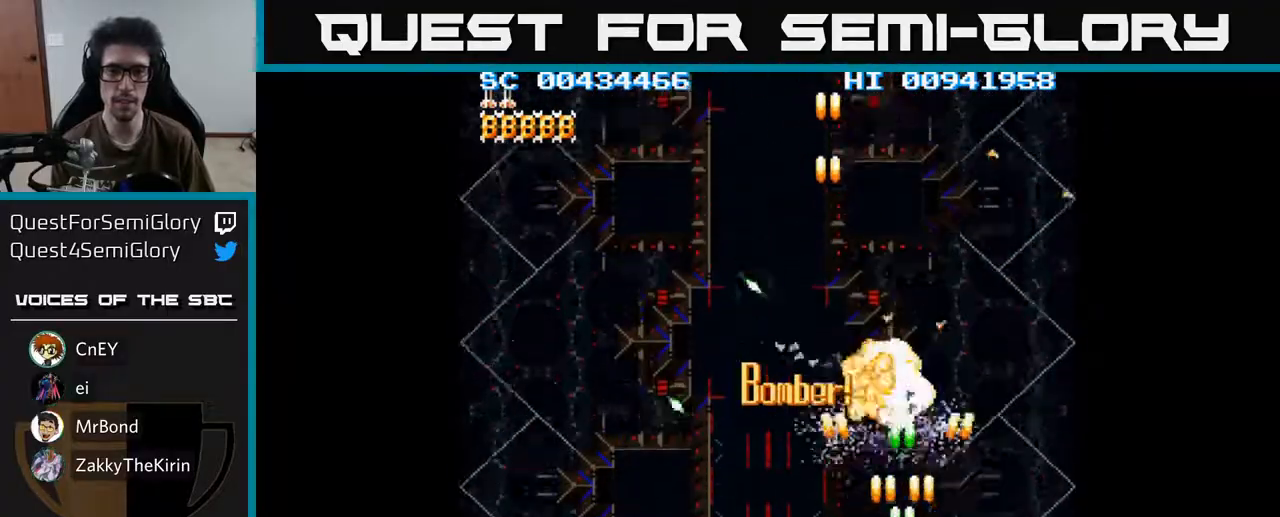
{"buttons": ["A", "DPAD_LEFT"], "left_stick": "center", "right_stick": "center", "events": [[17, "DPAD_LEFT", "down"], [233, "DPAD_DOWN", "up"]]}
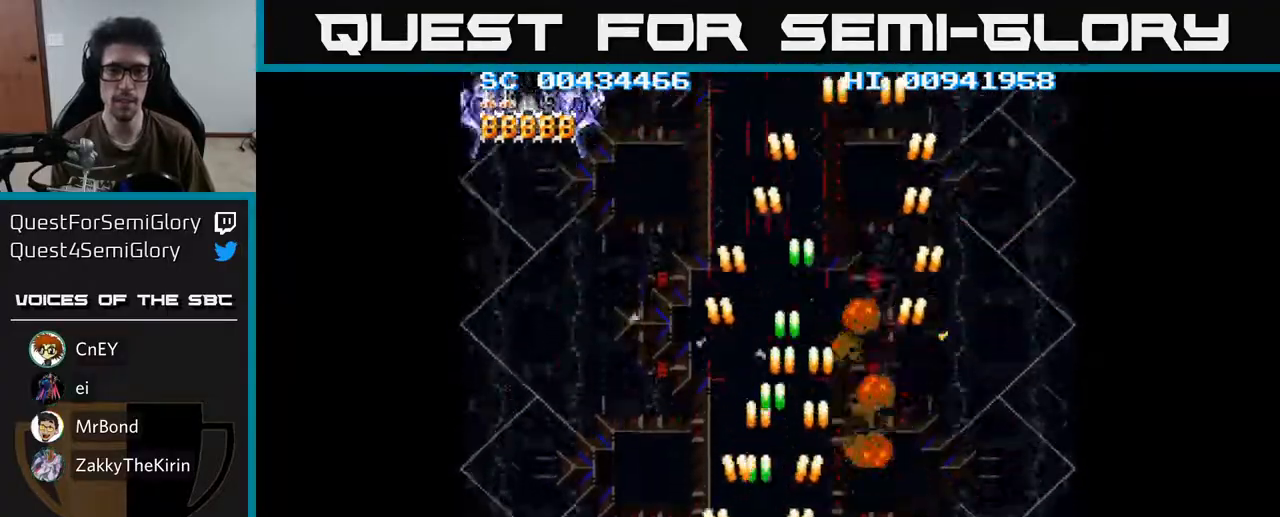
{"buttons": ["A"], "left_stick": "center", "right_stick": "center", "events": [[200, "DPAD_UP", "down"], [217, "DPAD_LEFT", "up"], [483, "DPAD_UP", "up"]]}
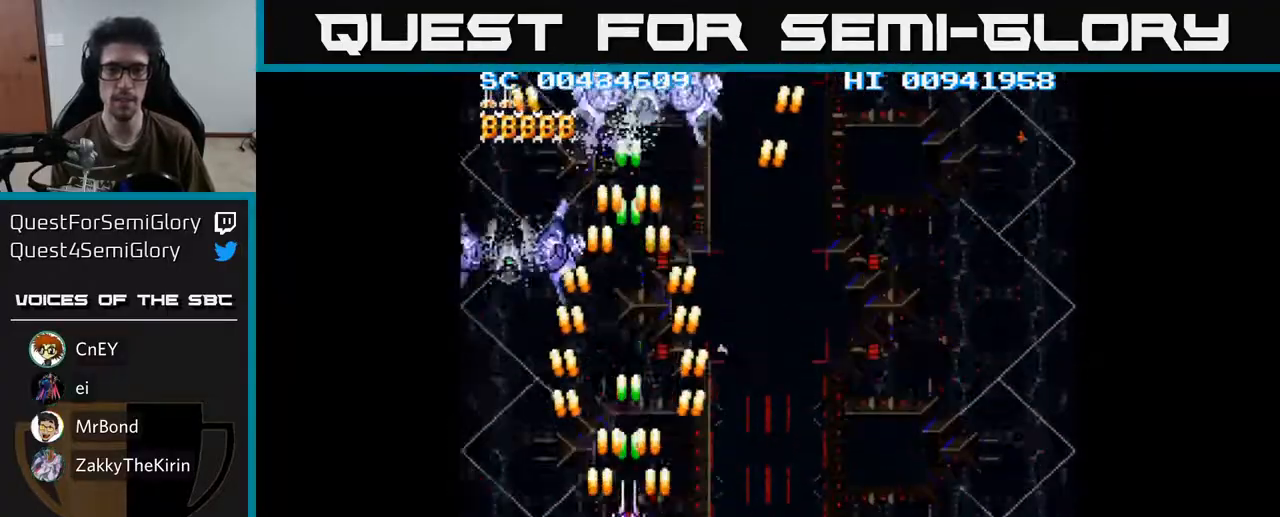
{"buttons": ["A"], "left_stick": "center", "right_stick": "center", "events": [[17, "DPAD_DOWN", "down"], [467, "DPAD_DOWN", "up"]]}
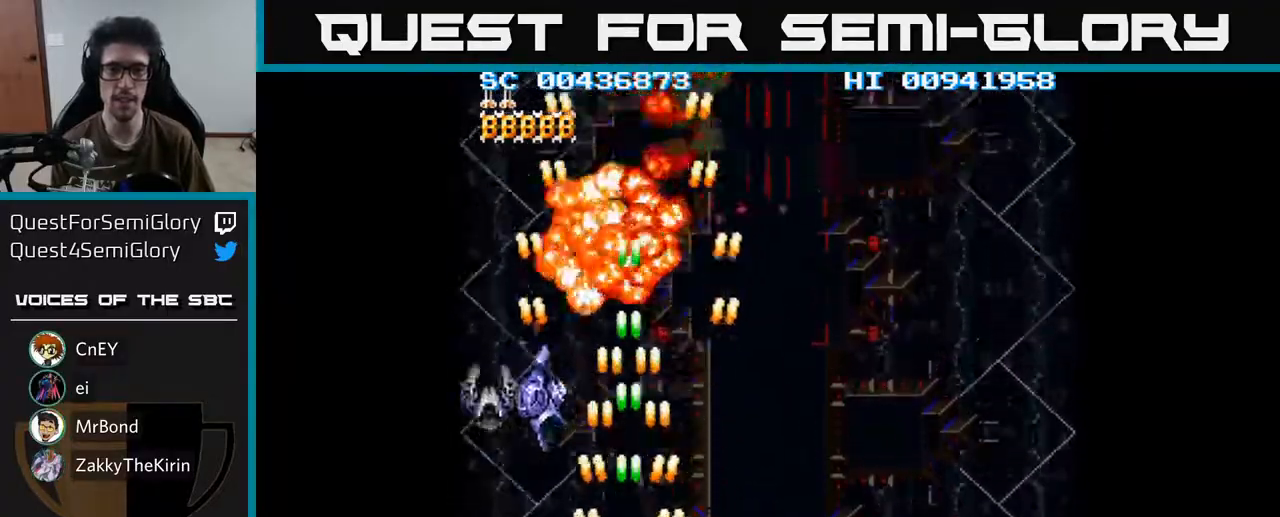
{"buttons": ["A"], "left_stick": "center", "right_stick": "center", "events": []}
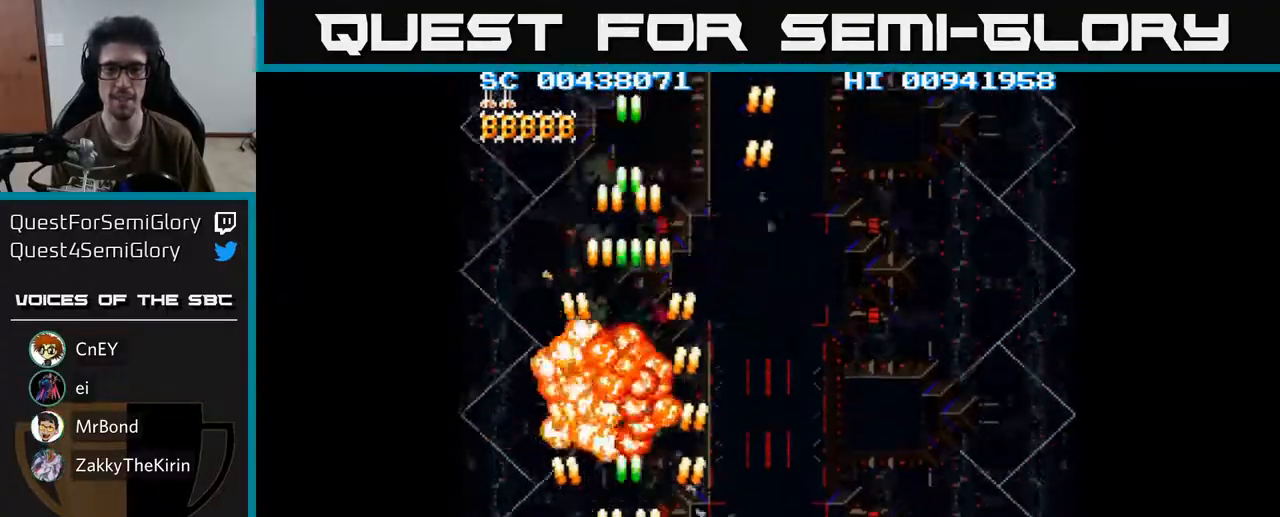
{"buttons": ["A", "DPAD_RIGHT"], "left_stick": "center", "right_stick": "center", "events": [[33, "DPAD_RIGHT", "down"]]}